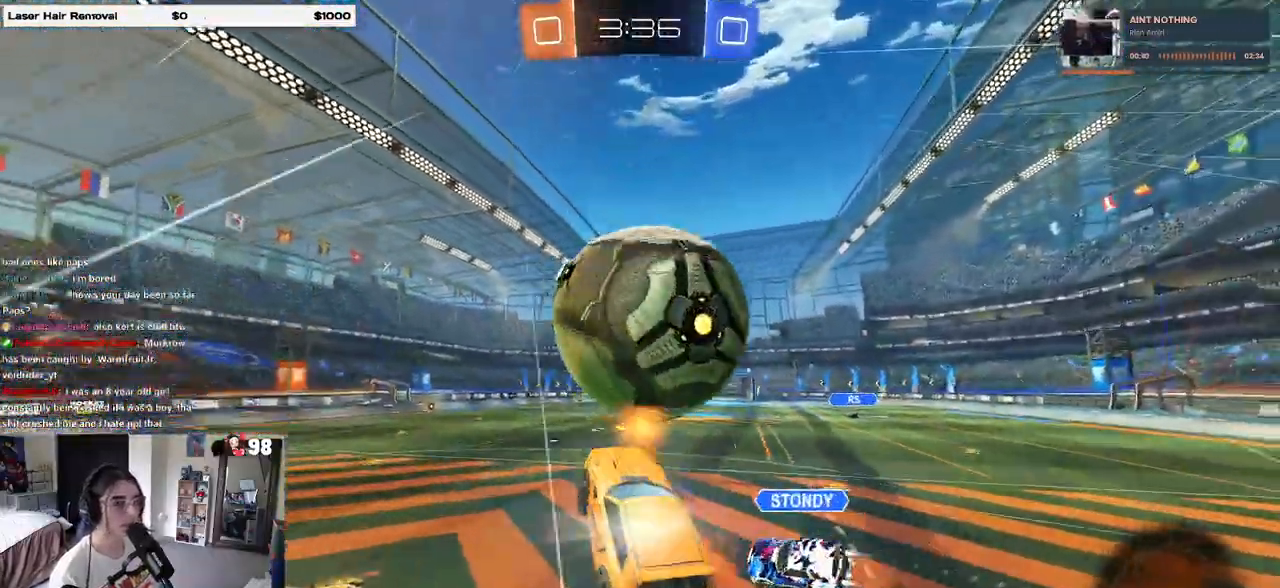
Gameplay with a controller (PlayStation layout); each line is a JSON object with the inputs held at the frame after it. "events" lists button and stick changes between this image and that frame as [ms after this image, input, new state], when the widget could be followed in between. Not read: SQUARE.
{"buttons": ["R2"], "left_stick": "down-right", "right_stick": "center", "events": [[33, "R1", "up"], [67, "CROSS", "up"], [100, "left_stick", "down"], [133, "TRIANGLE", "down"], [217, "START", "down"], [217, "TRIANGLE", "up"], [317, "left_stick", "down-right"], [483, "START", "up"]]}
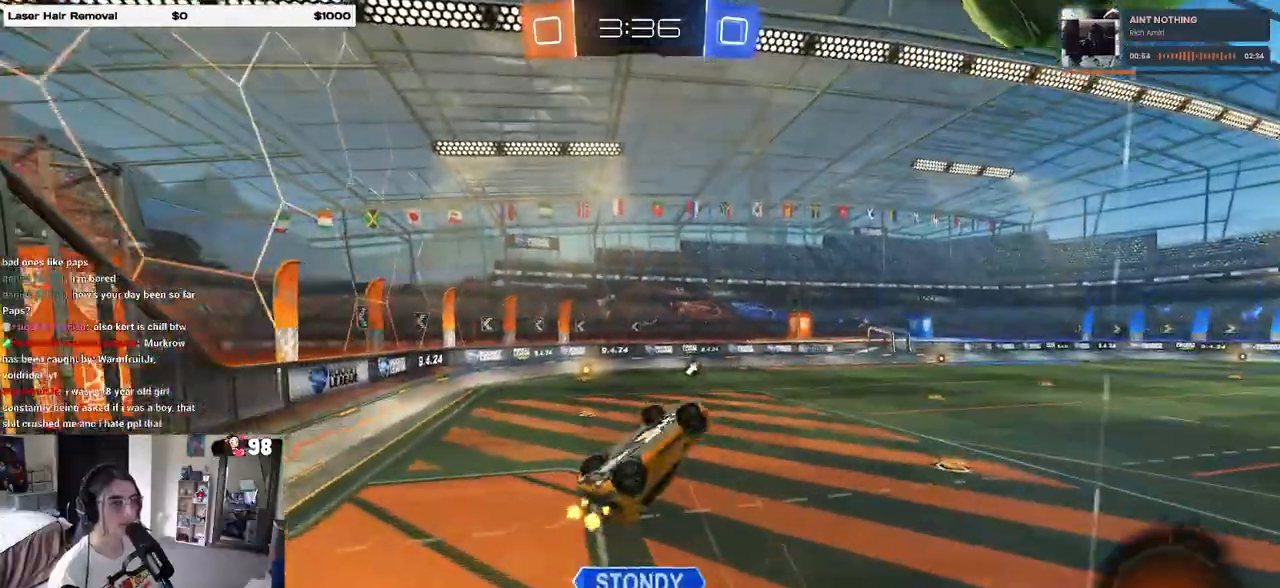
{"buttons": ["R2"], "left_stick": "center", "right_stick": "center", "events": [[83, "left_stick", "right"], [233, "left_stick", "center"], [283, "left_stick", "up-left"], [433, "left_stick", "center"]]}
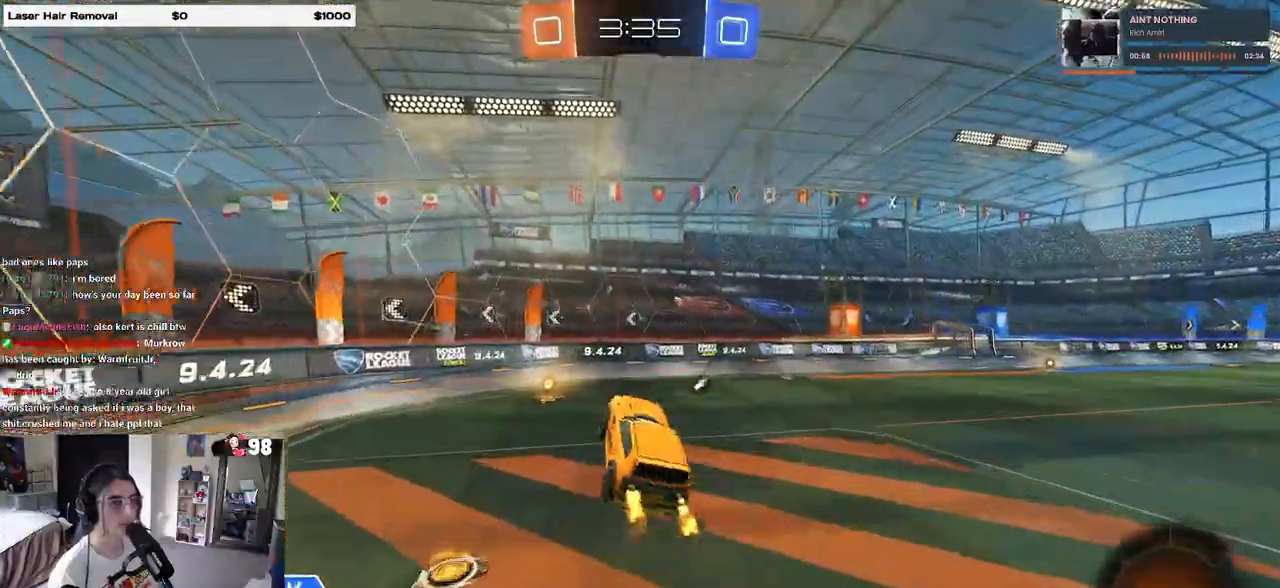
{"buttons": ["L2"], "left_stick": "right", "right_stick": "center", "events": [[33, "TRIANGLE", "down"], [117, "TRIANGLE", "up"], [267, "left_stick", "right"], [383, "R2", "up"], [417, "L2", "down"]]}
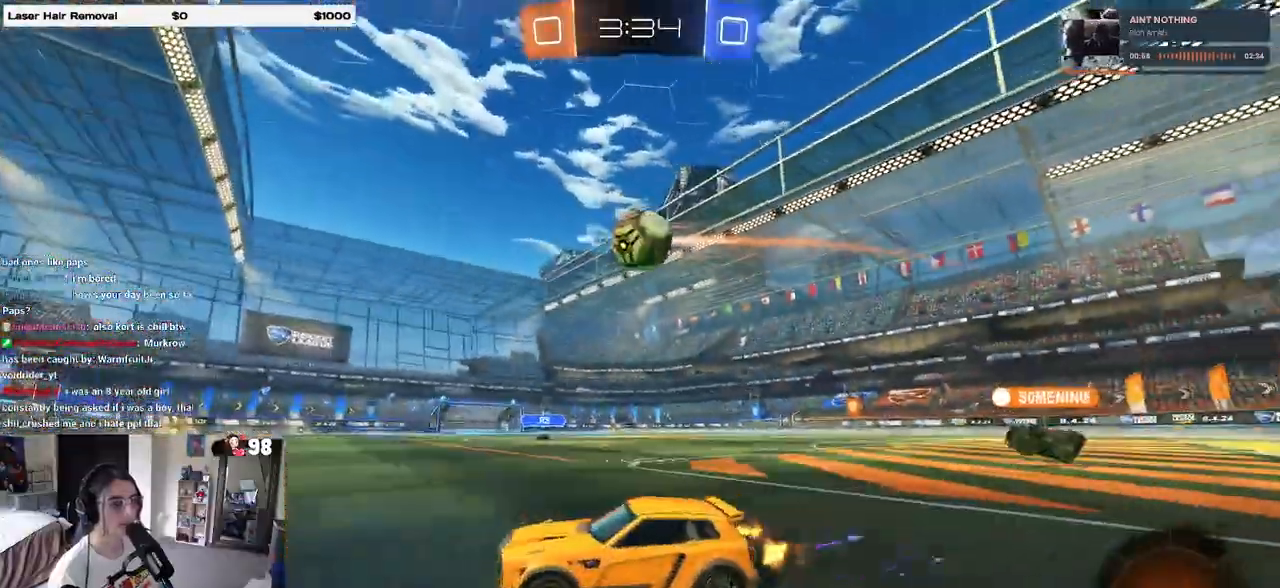
{"buttons": ["CROSS", "R1", "R2"], "left_stick": "down-right", "right_stick": "center", "events": [[50, "R2", "down"], [100, "L2", "up"], [100, "left_stick", "center"], [250, "left_stick", "right"], [283, "R1", "down"], [400, "left_stick", "down-right"], [450, "CROSS", "down"]]}
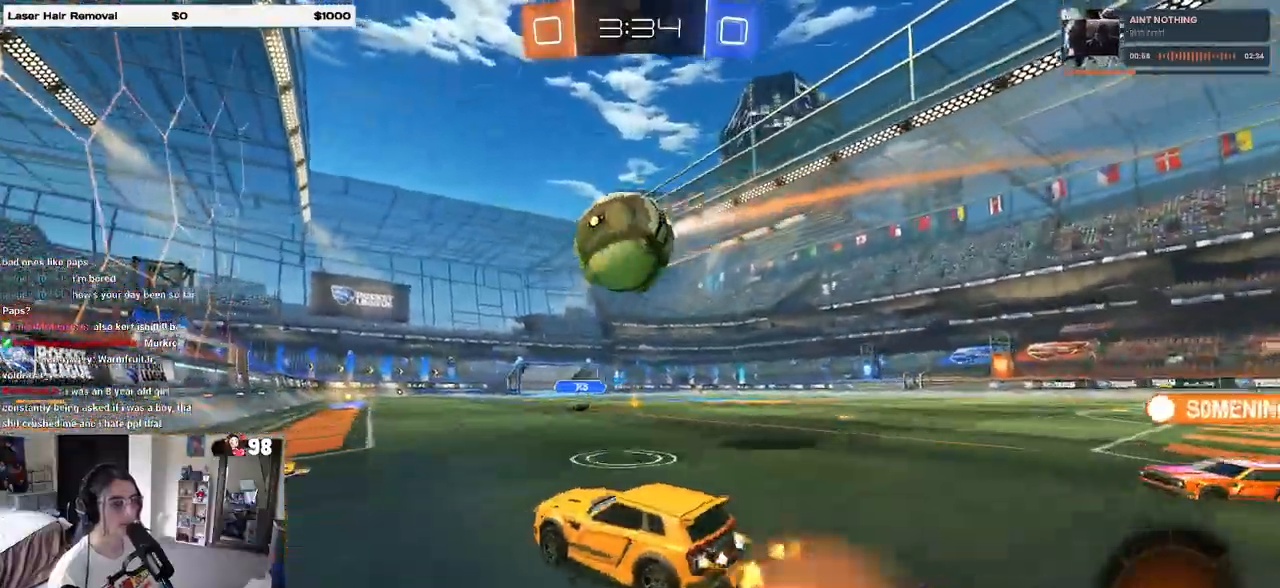
{"buttons": ["R1", "R2"], "left_stick": "down", "right_stick": "center", "events": [[50, "left_stick", "down"], [133, "CROSS", "up"], [200, "left_stick", "up"], [233, "CROSS", "down"], [350, "left_stick", "down"], [367, "CROSS", "up"]]}
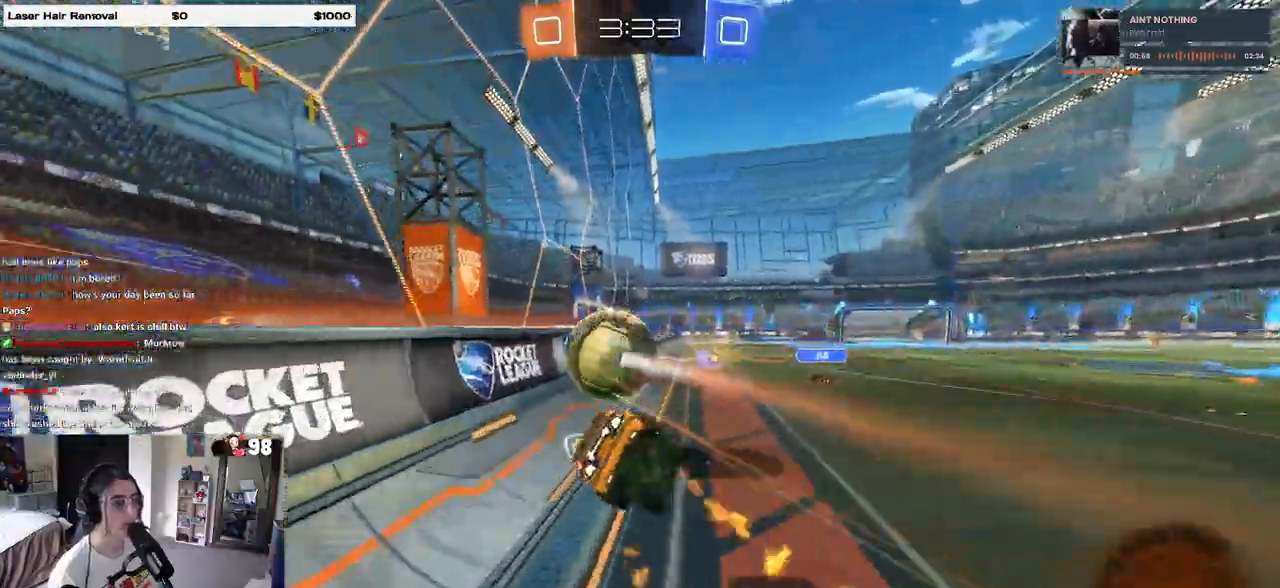
{"buttons": ["R2"], "left_stick": "down-left", "right_stick": "center", "events": [[183, "left_stick", "down-left"], [233, "R1", "up"]]}
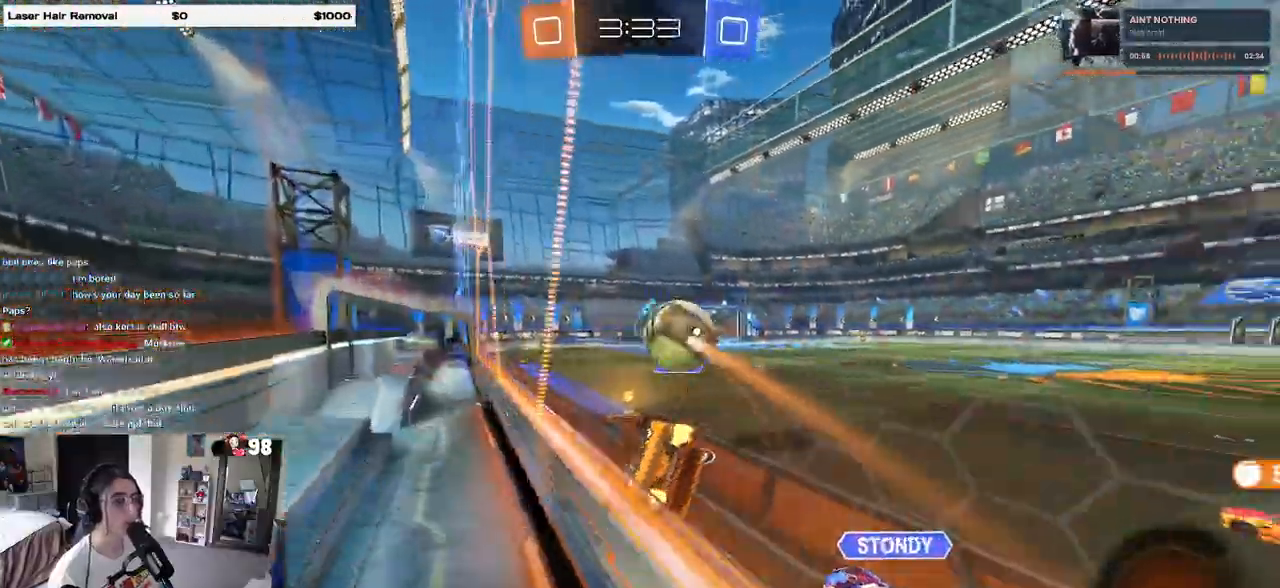
{"buttons": ["CROSS", "R2"], "left_stick": "down-left", "right_stick": "center", "events": [[83, "left_stick", "center"], [450, "left_stick", "down-left"], [483, "CROSS", "down"]]}
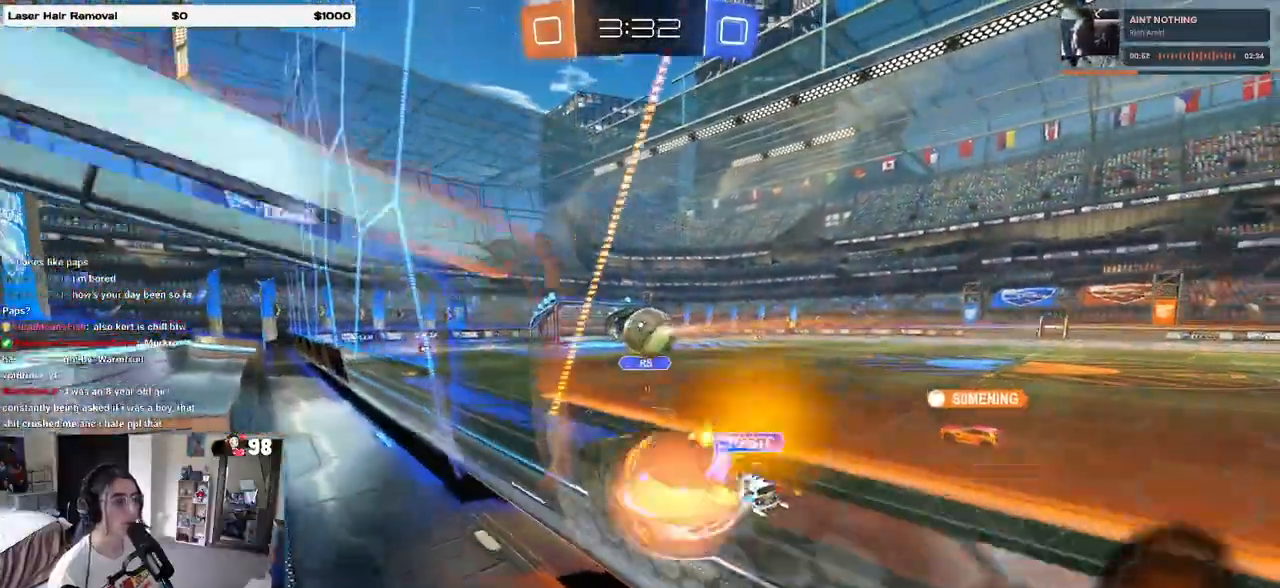
{"buttons": ["CROSS", "R2"], "left_stick": "up", "right_stick": "center", "events": [[100, "CROSS", "up"], [383, "left_stick", "up"], [450, "CROSS", "down"]]}
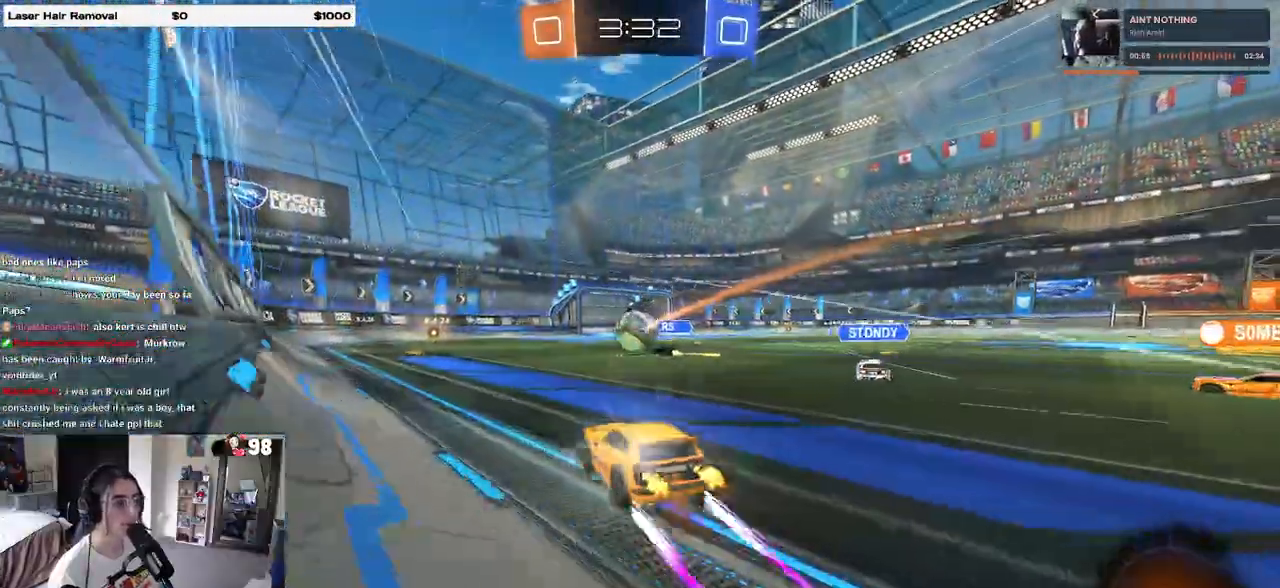
{"buttons": ["CROSS", "R2"], "left_stick": "up-left", "right_stick": "center", "events": [[33, "CROSS", "up"], [100, "left_stick", "left"], [233, "left_stick", "right"], [300, "CROSS", "down"], [333, "left_stick", "up"], [383, "CROSS", "up"], [383, "left_stick", "up-left"], [450, "CROSS", "down"]]}
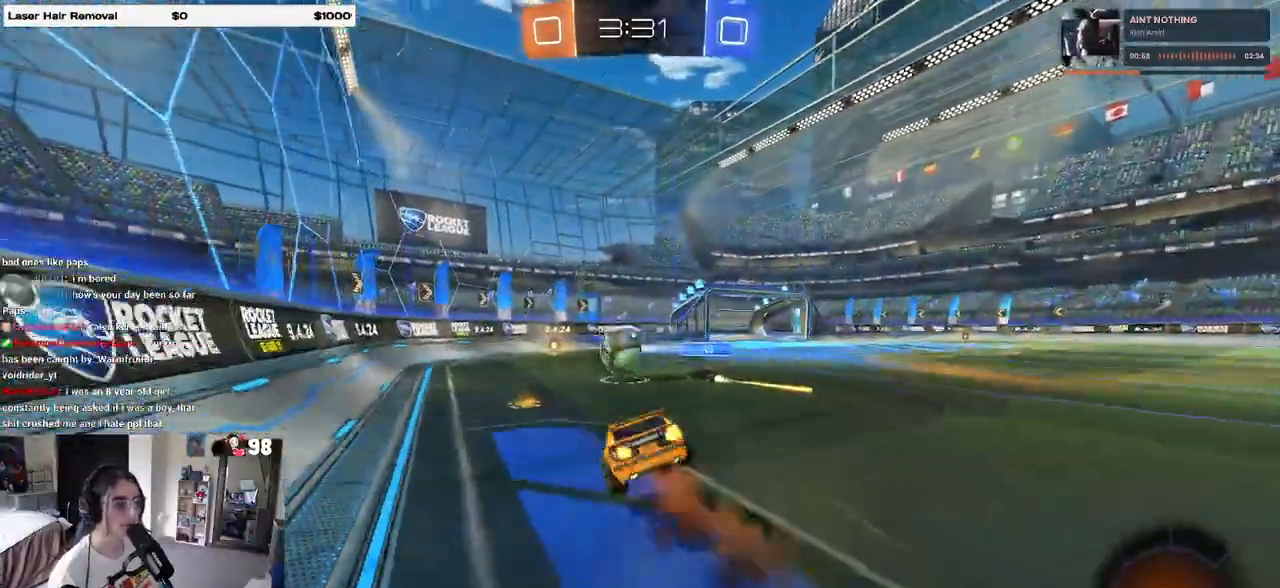
{"buttons": ["R2"], "left_stick": "down-left", "right_stick": "center", "events": [[33, "CROSS", "up"], [33, "left_stick", "down"], [183, "left_stick", "down-left"]]}
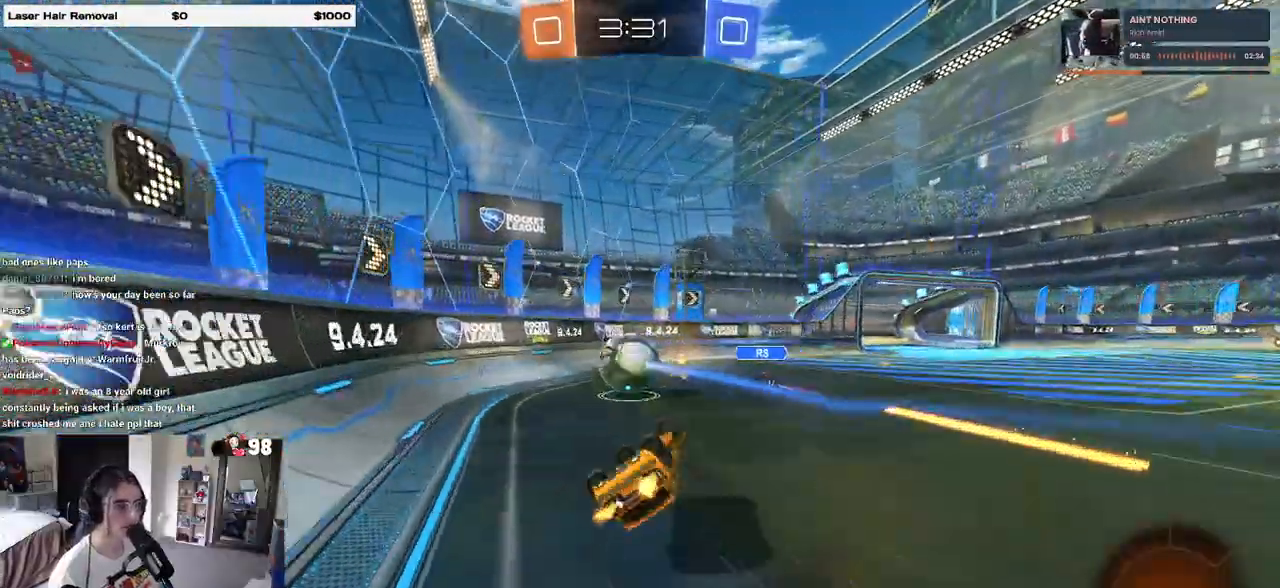
{"buttons": ["TRIANGLE", "R1", "R2"], "left_stick": "center", "right_stick": "center", "events": [[233, "left_stick", "center"], [383, "R1", "down"], [383, "TRIANGLE", "down"]]}
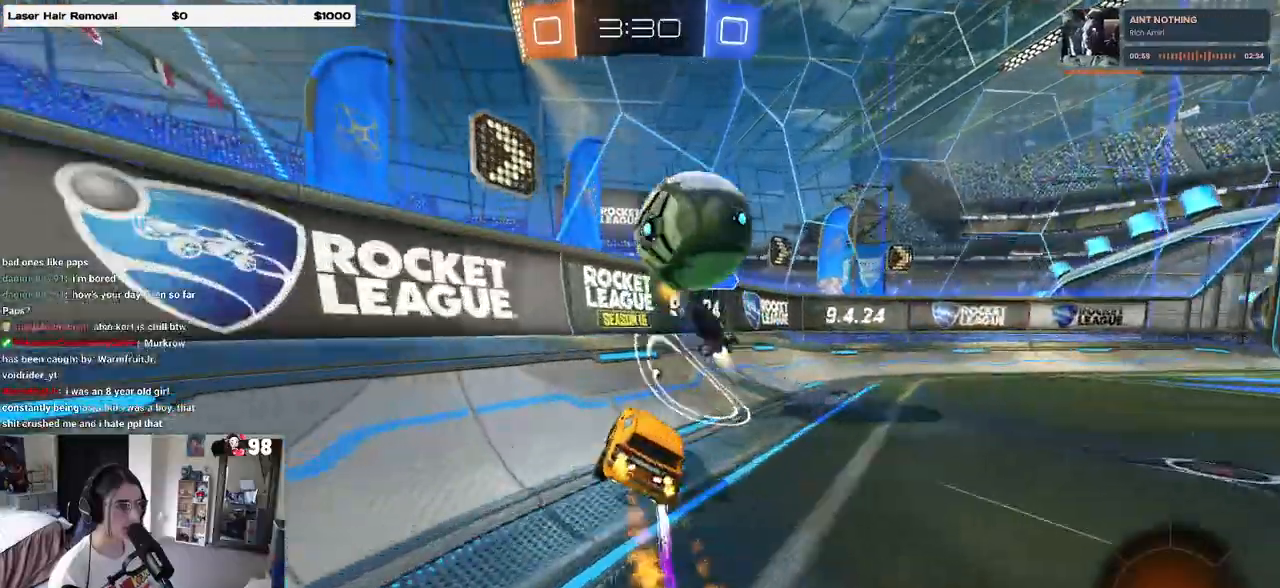
{"buttons": ["R2"], "left_stick": "right", "right_stick": "center", "events": [[17, "TRIANGLE", "up"], [150, "left_stick", "right"], [183, "R1", "up"]]}
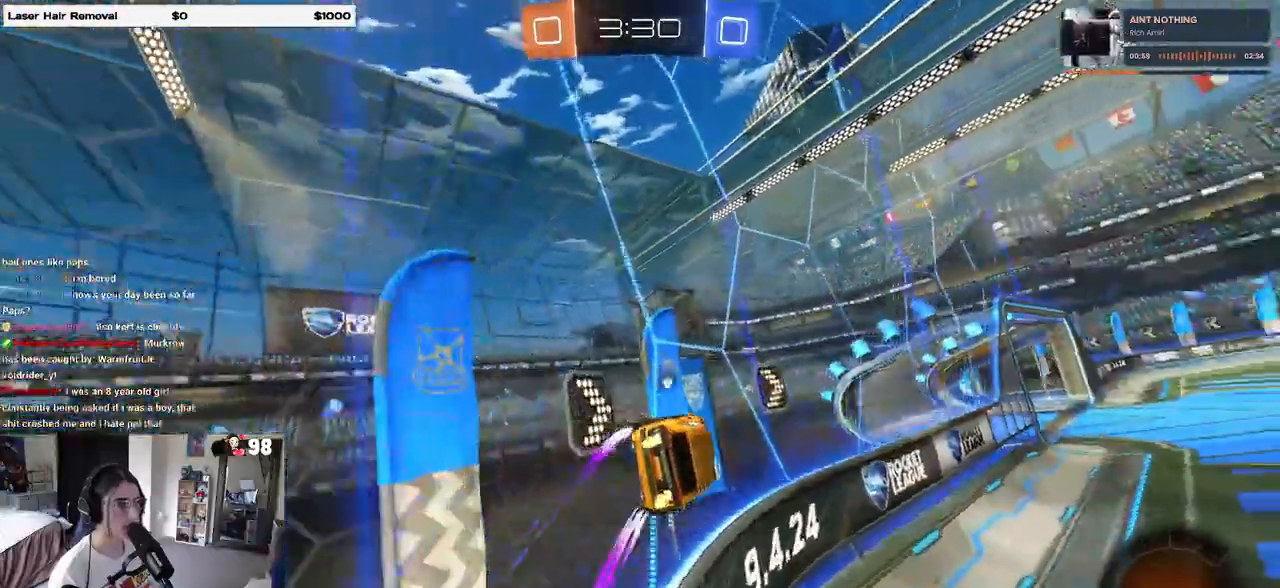
{"buttons": ["R2"], "left_stick": "right", "right_stick": "center", "events": [[67, "TRIANGLE", "down"], [133, "left_stick", "center"], [200, "TRIANGLE", "up"], [483, "left_stick", "right"]]}
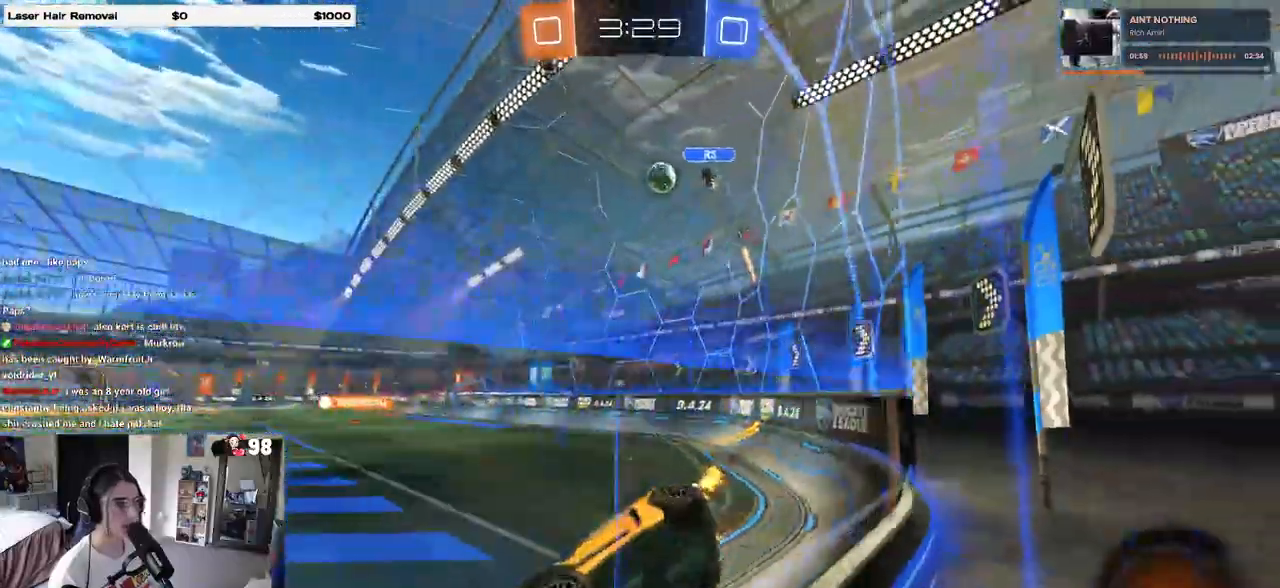
{"buttons": ["R2"], "left_stick": "right", "right_stick": "center", "events": []}
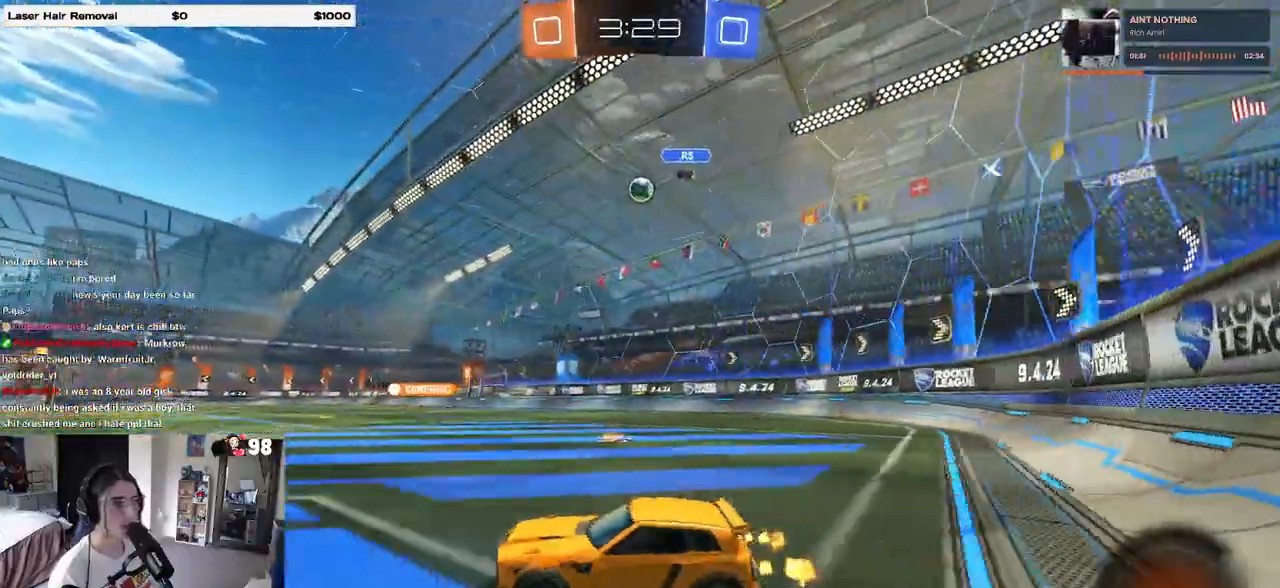
{"buttons": ["R2"], "left_stick": "down-left", "right_stick": "center", "events": [[217, "CROSS", "down"], [267, "left_stick", "up"], [317, "CROSS", "up"], [367, "CROSS", "down"], [417, "left_stick", "down-left"], [483, "CROSS", "up"]]}
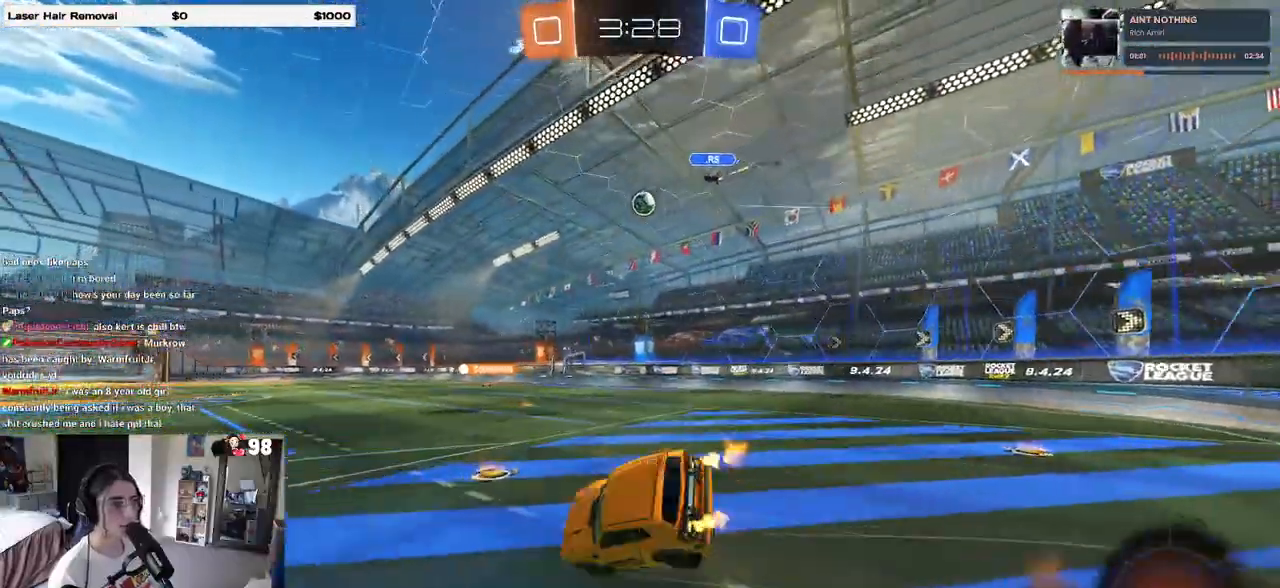
{"buttons": ["R2"], "left_stick": "down-left", "right_stick": "center", "events": []}
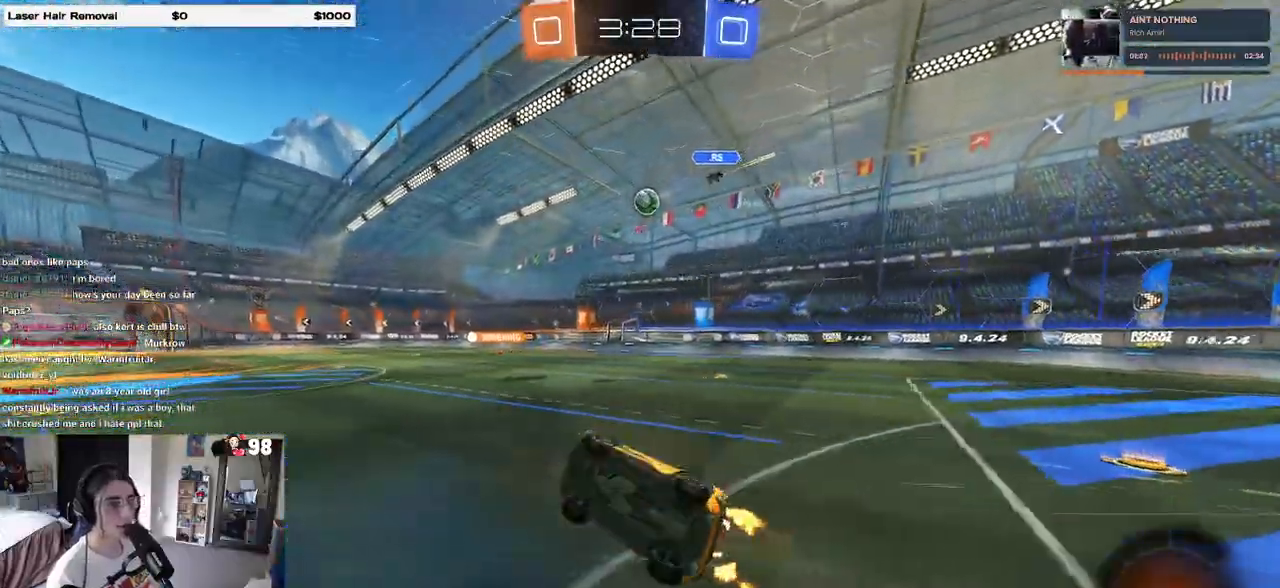
{"buttons": ["R2"], "left_stick": "center", "right_stick": "center", "events": [[183, "left_stick", "center"]]}
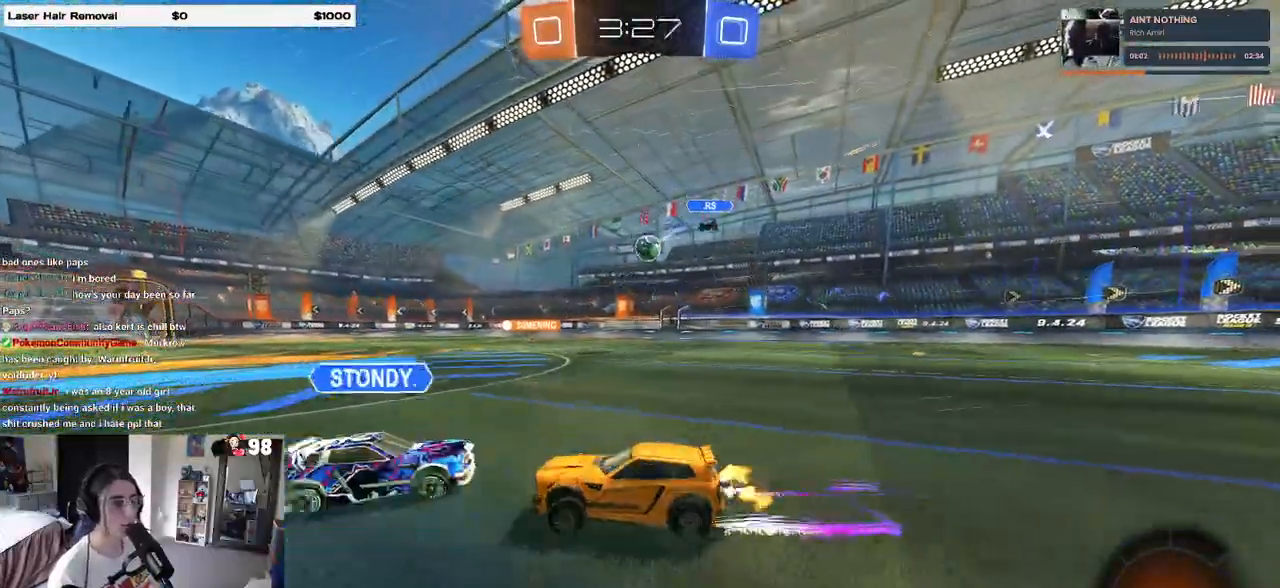
{"buttons": ["R2"], "left_stick": "down-left", "right_stick": "center", "events": [[17, "left_stick", "right"], [150, "CROSS", "down"], [217, "left_stick", "up-left"], [250, "CROSS", "up"], [317, "CROSS", "down"], [350, "left_stick", "down-left"], [400, "CROSS", "up"]]}
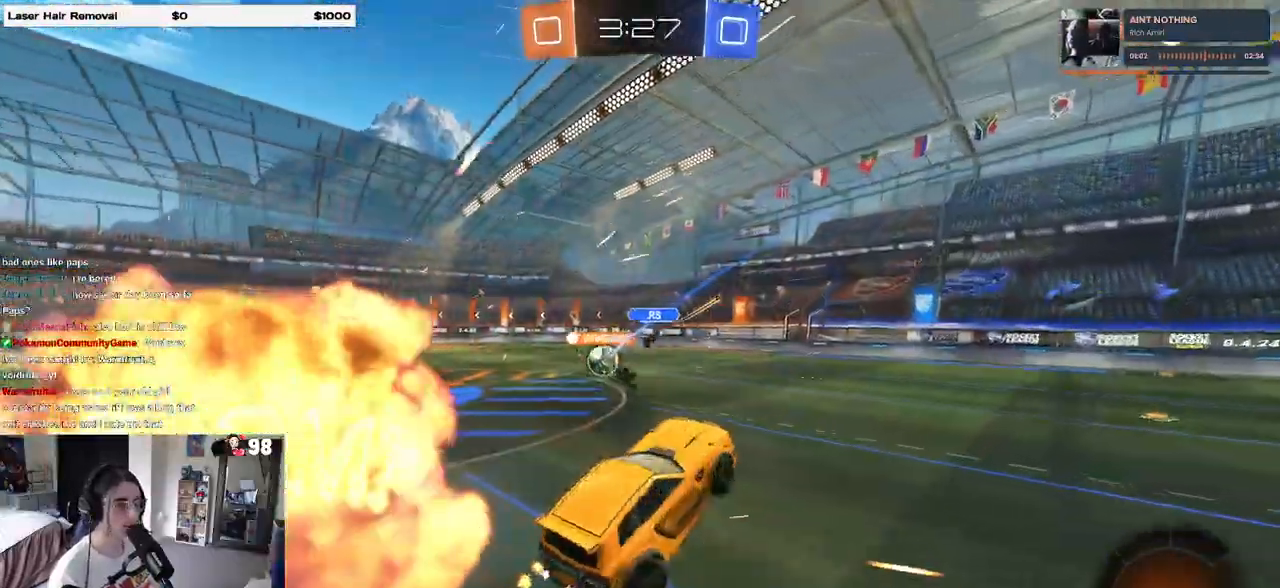
{"buttons": ["R2"], "left_stick": "up-right", "right_stick": "center", "events": [[150, "left_stick", "left"], [250, "left_stick", "center"], [317, "left_stick", "up-right"]]}
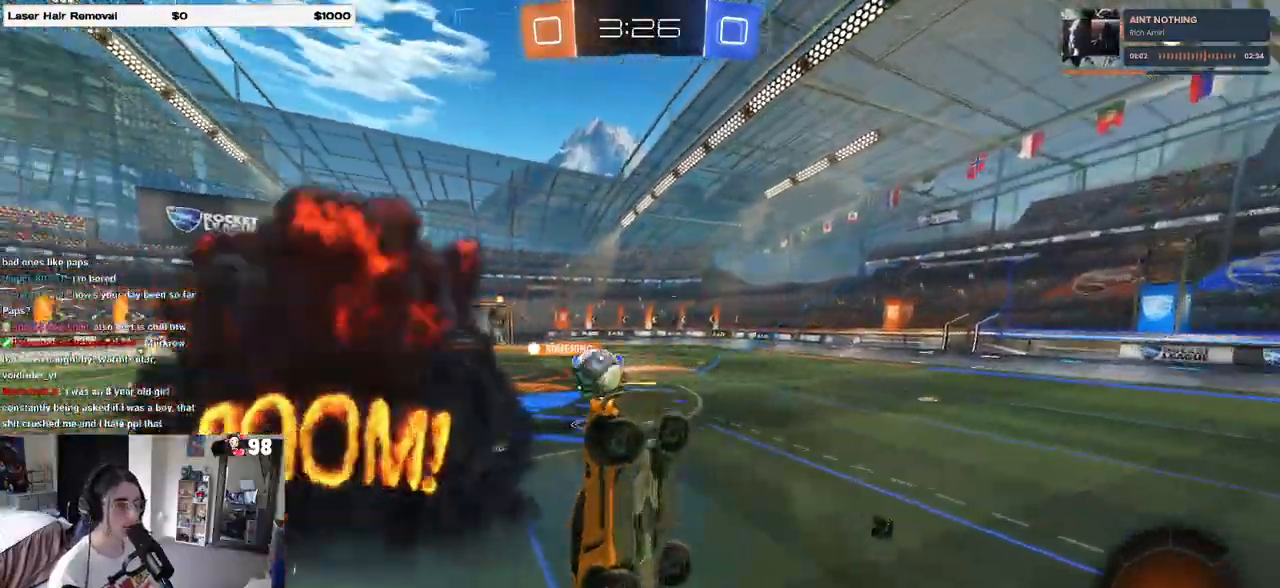
{"buttons": ["R2"], "left_stick": "center", "right_stick": "center", "events": [[217, "left_stick", "left"], [417, "left_stick", "center"]]}
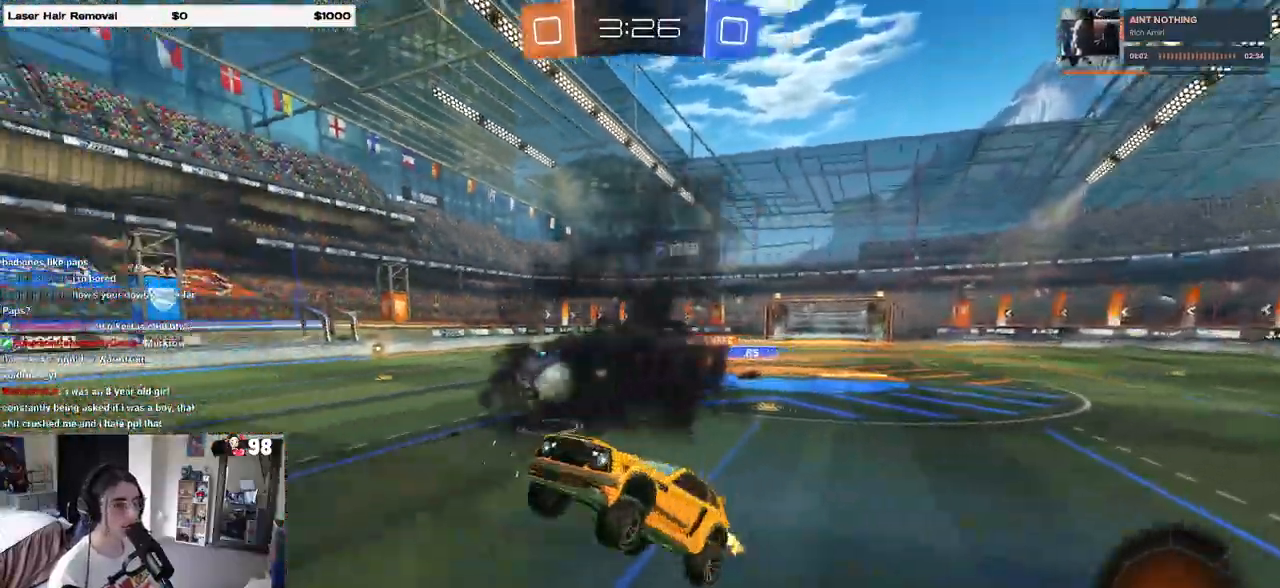
{"buttons": ["R2"], "left_stick": "right", "right_stick": "center", "events": [[417, "left_stick", "right"]]}
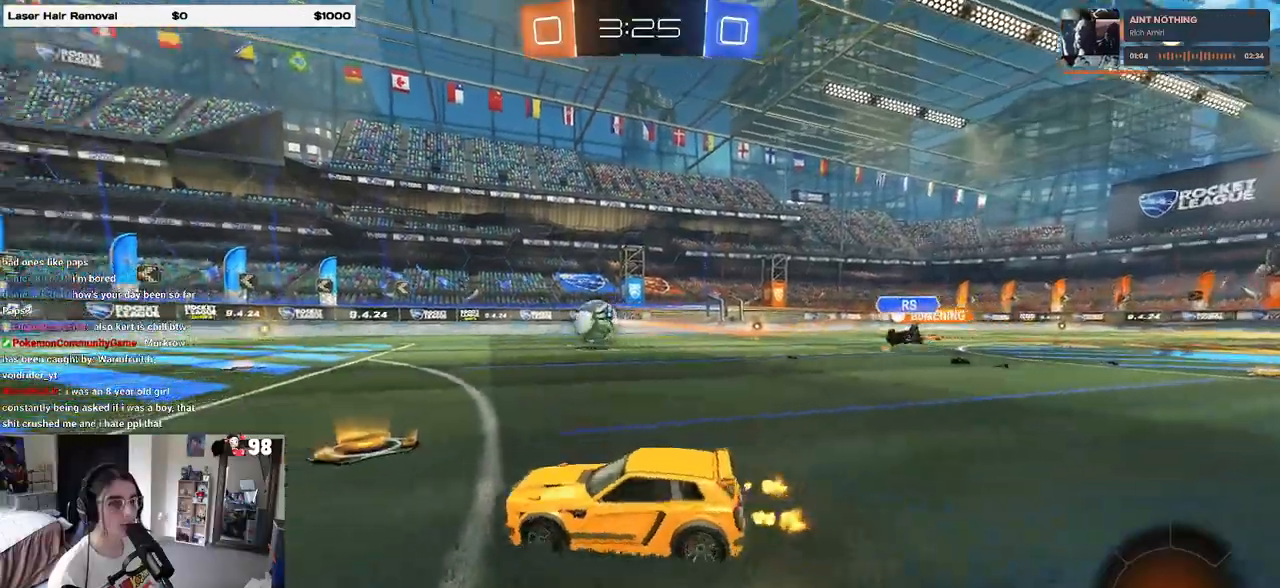
{"buttons": ["R2"], "left_stick": "right", "right_stick": "center", "events": []}
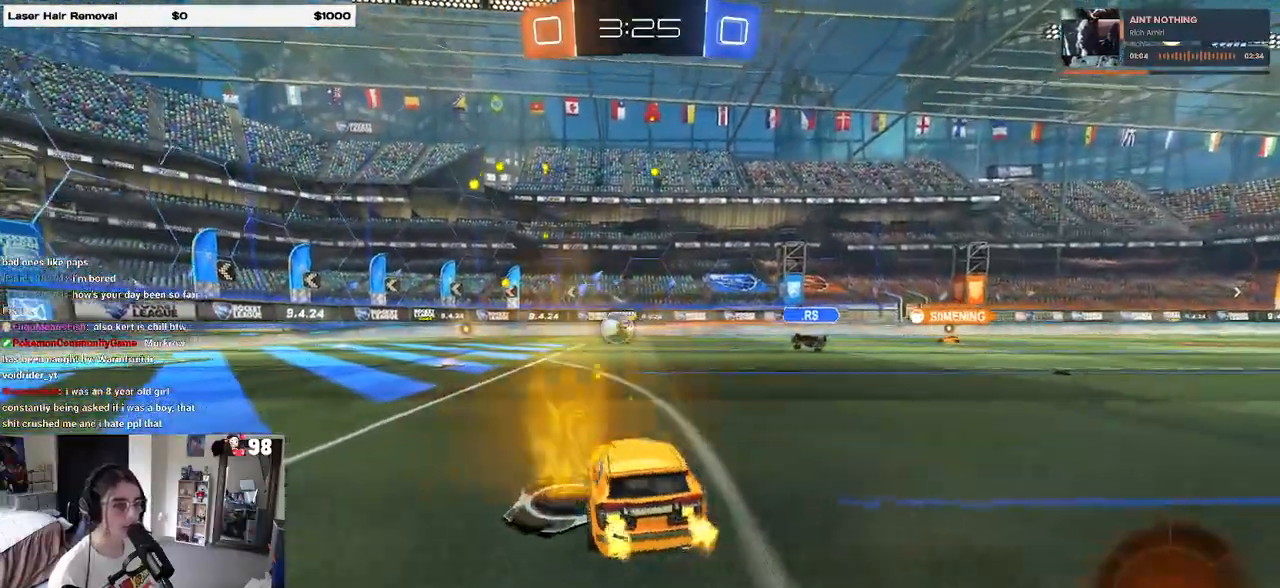
{"buttons": ["R1", "R2"], "left_stick": "right", "right_stick": "center", "events": [[150, "TRIANGLE", "down"], [183, "R1", "down"], [233, "TRIANGLE", "up"], [350, "left_stick", "center"], [417, "left_stick", "right"]]}
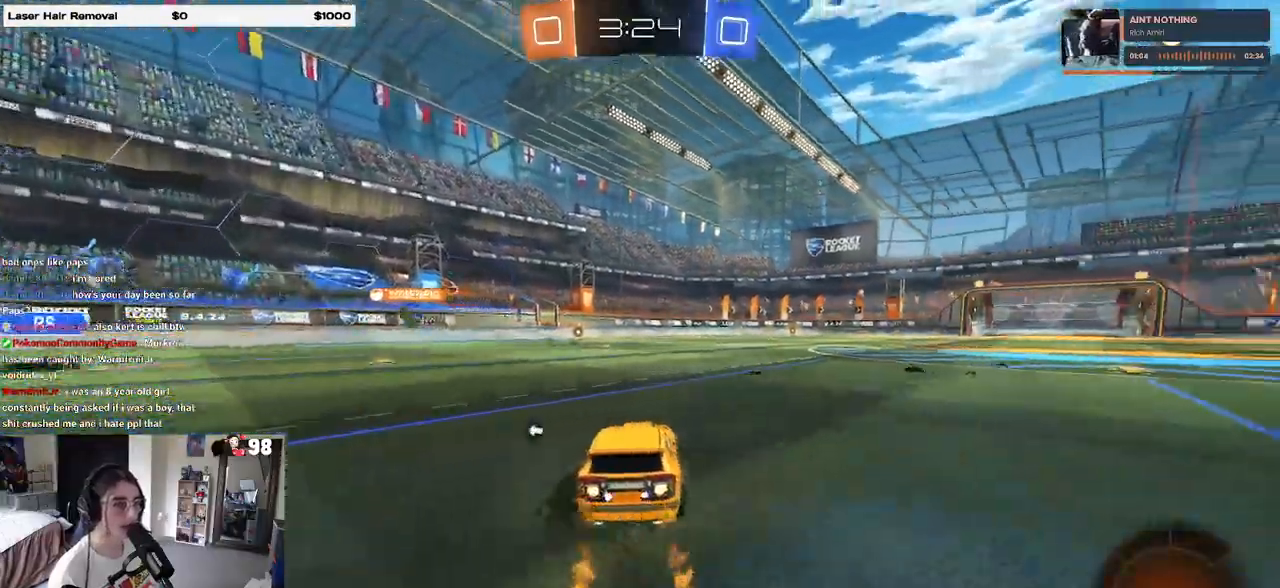
{"buttons": ["R1", "R2"], "left_stick": "down-left", "right_stick": "center", "events": [[17, "CROSS", "down"], [17, "left_stick", "up"], [83, "CROSS", "up"], [83, "left_stick", "up-left"], [150, "CROSS", "down"], [217, "left_stick", "down-left"], [250, "CROSS", "up"], [283, "TRIANGLE", "down"], [400, "TRIANGLE", "up"]]}
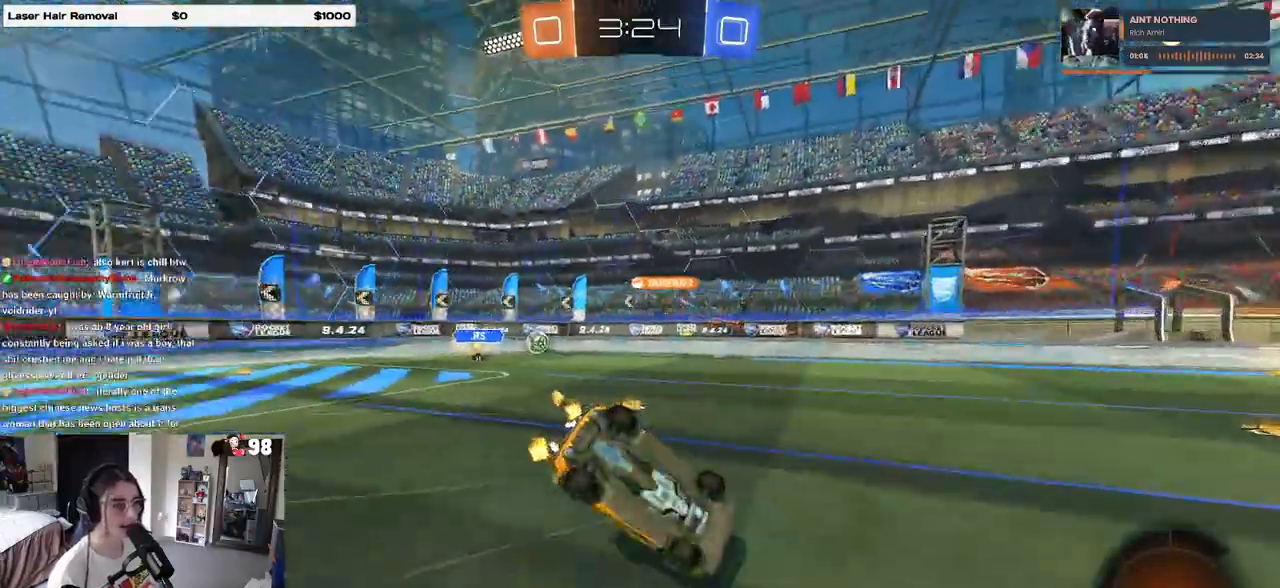
{"buttons": ["R1", "R2"], "left_stick": "down-left", "right_stick": "center", "events": []}
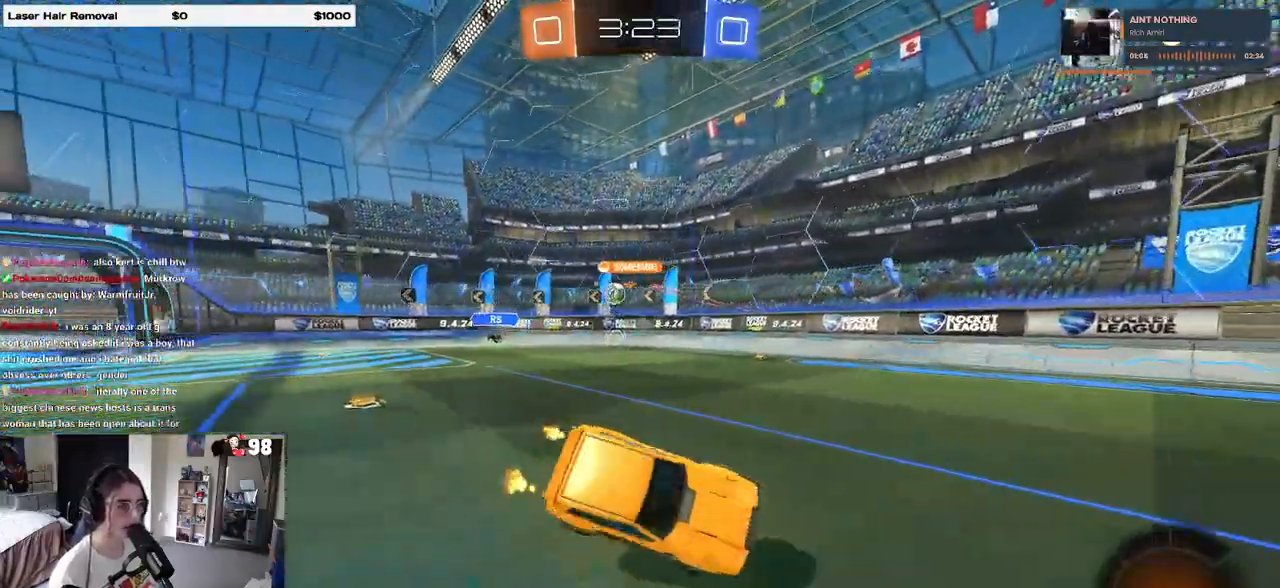
{"buttons": ["TRIANGLE", "R2"], "left_stick": "center", "right_stick": "center", "events": [[150, "TRIANGLE", "down"], [150, "left_stick", "down"], [300, "TRIANGLE", "up"], [300, "left_stick", "center"], [433, "TRIANGLE", "down"], [467, "R1", "up"]]}
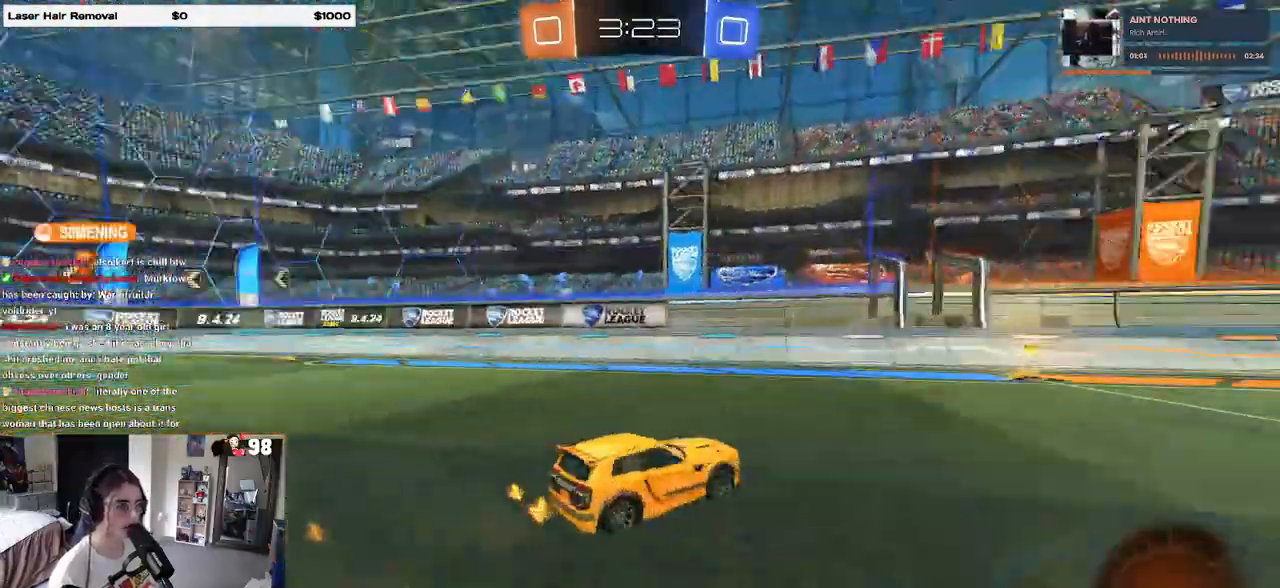
{"buttons": ["R2"], "left_stick": "right", "right_stick": "center", "events": [[50, "TRIANGLE", "up"], [417, "left_stick", "right"]]}
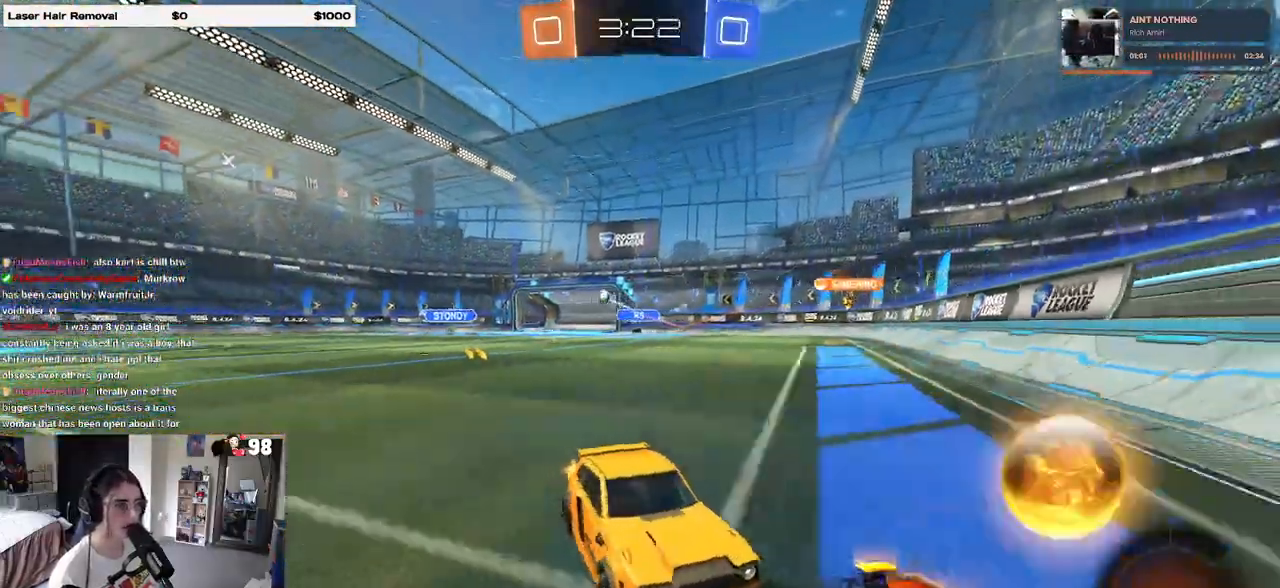
{"buttons": ["R2"], "left_stick": "right", "right_stick": "center"}
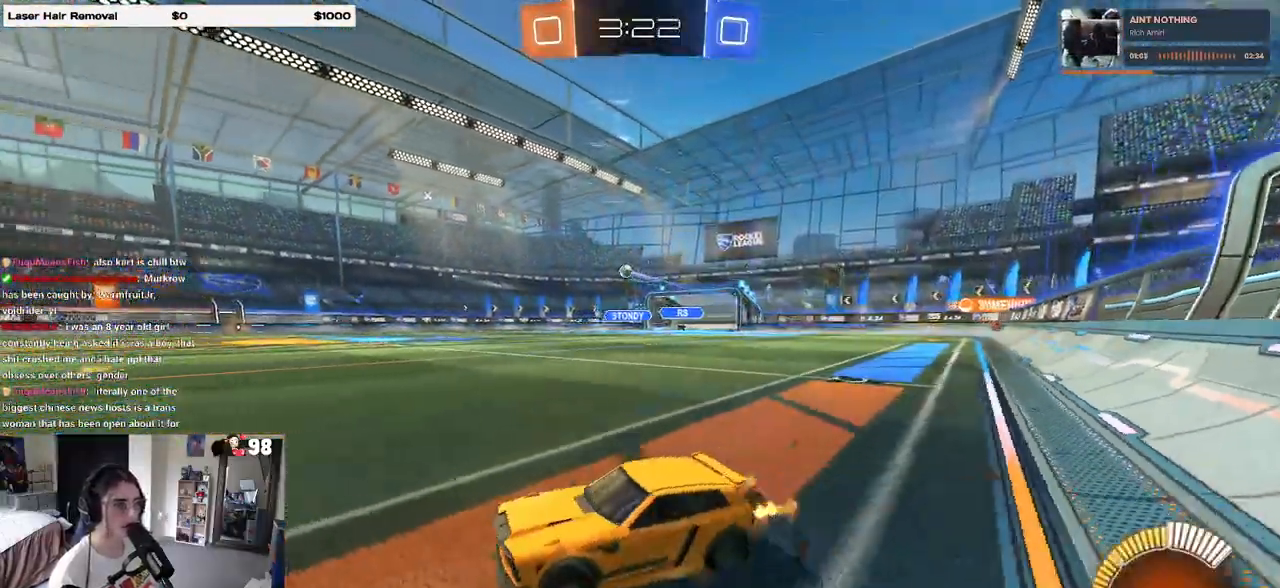
{"buttons": ["R2"], "left_stick": "up-left", "right_stick": "center", "events": [[150, "R1", "down"], [317, "R1", "up"], [400, "CROSS", "down"], [467, "left_stick", "up-left"], [500, "CROSS", "up"]]}